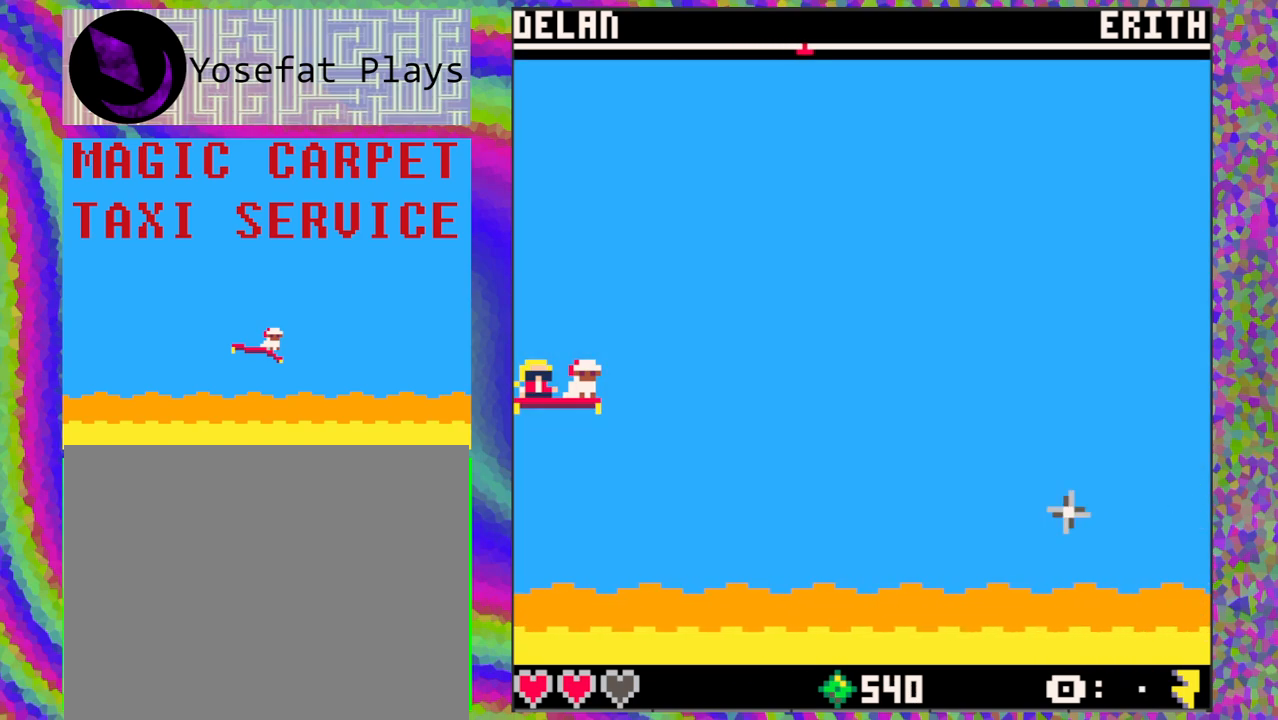
Gameplay with a controller (Nintendo layout); each line is a JSON object with the inputs held at the frame after it. "events" lists button and stick changes between this image and that frame as [ms after this image, input, new state], when the widget could be followed in between. Not read: L1 L2 L3 R1 R2 R3 right_stick.
{"buttons": [], "left_stick": "center", "events": []}
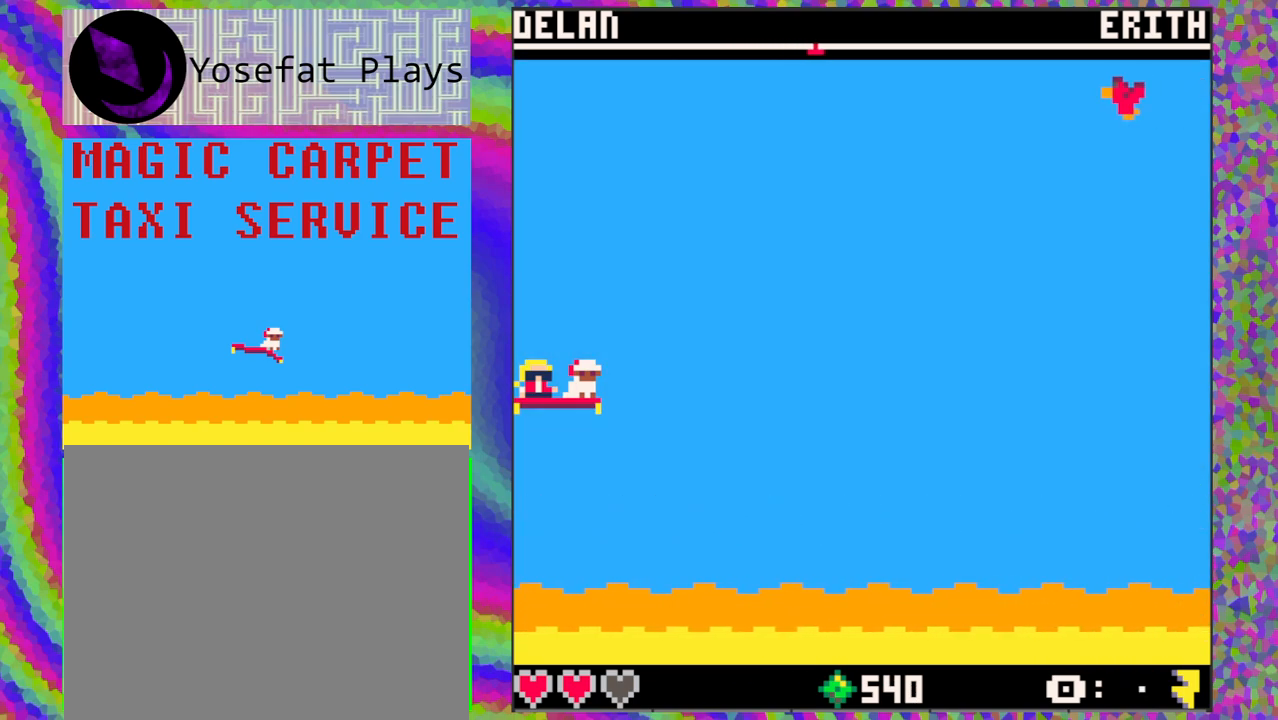
{"buttons": [], "left_stick": "center", "events": []}
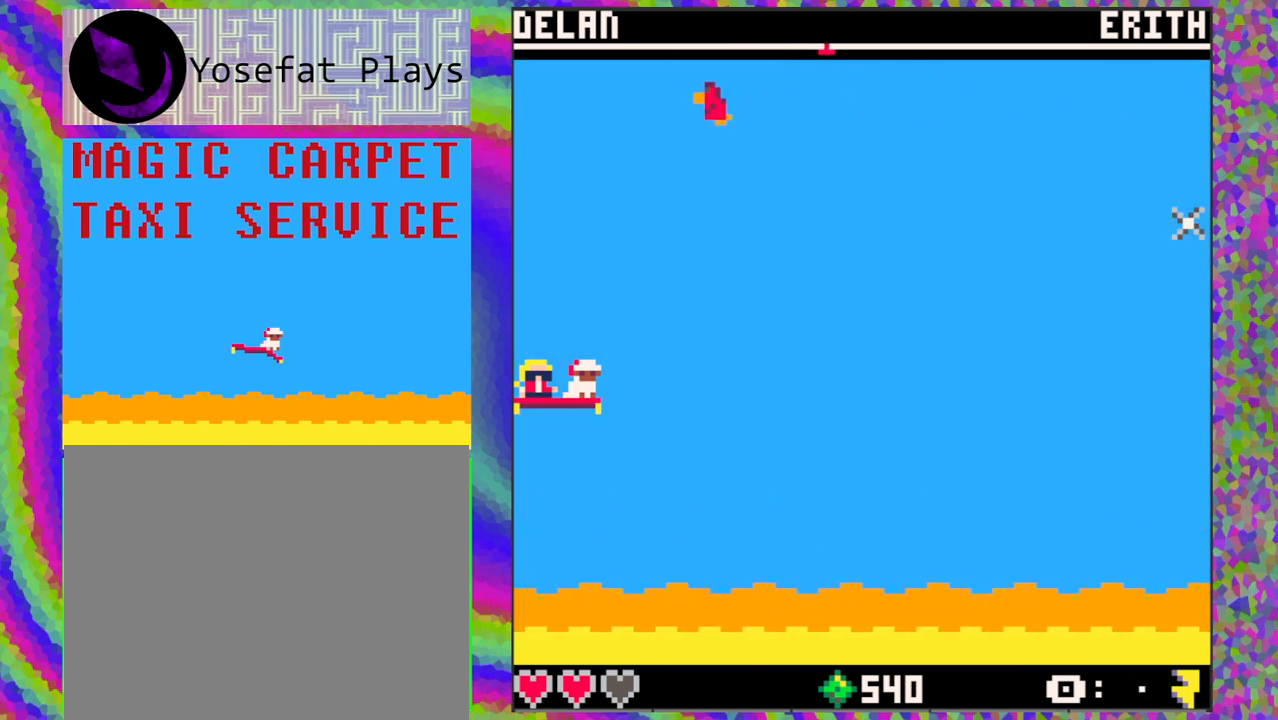
{"buttons": [], "left_stick": "center", "events": []}
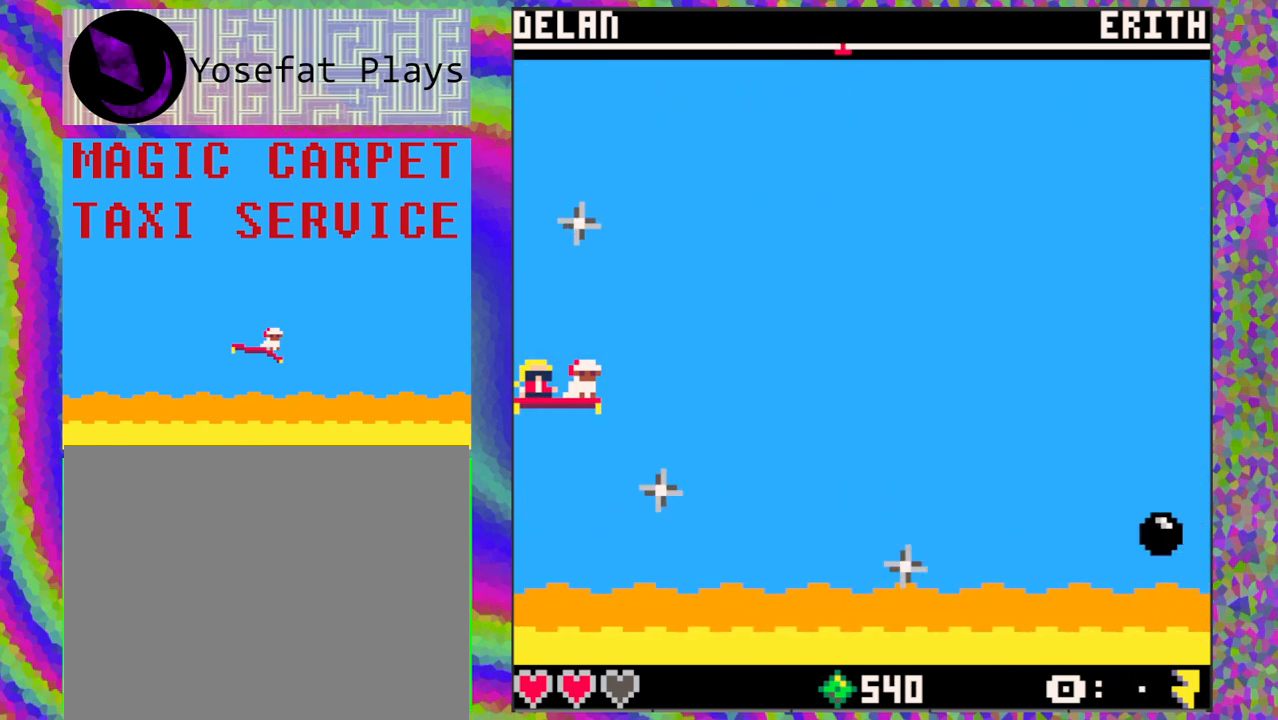
{"buttons": [], "left_stick": "center", "events": []}
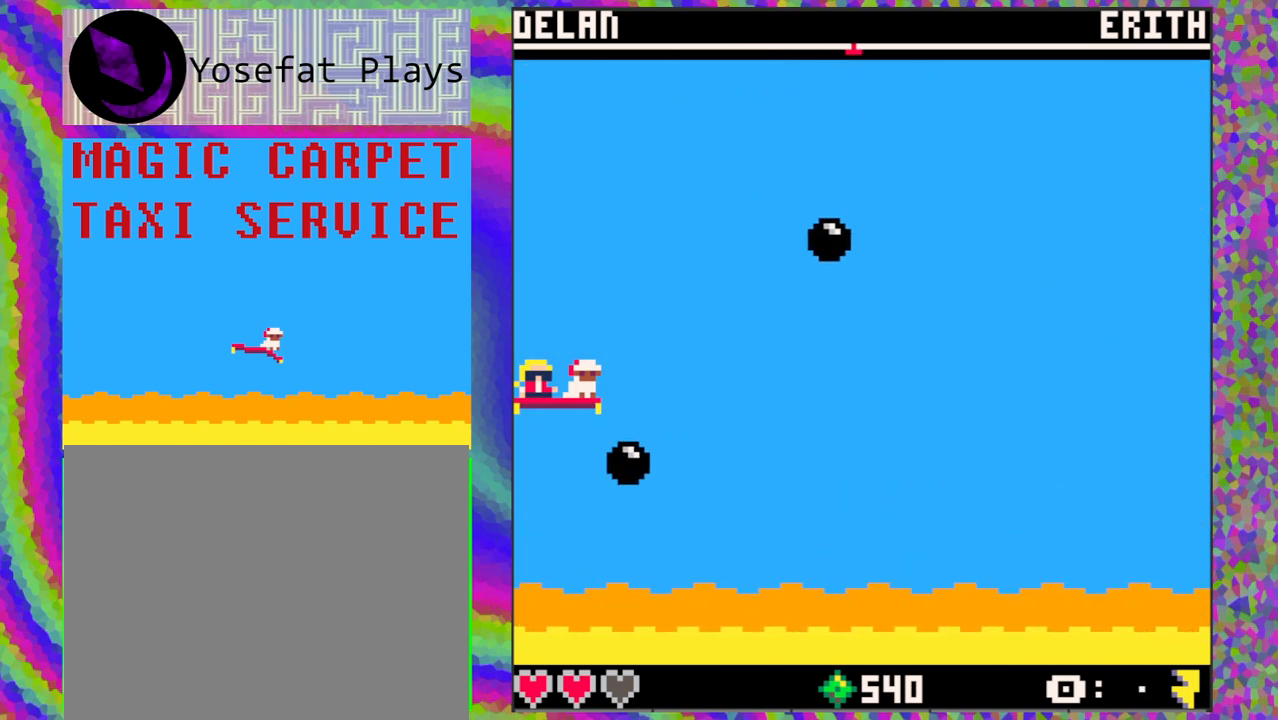
{"buttons": [], "left_stick": "center", "events": []}
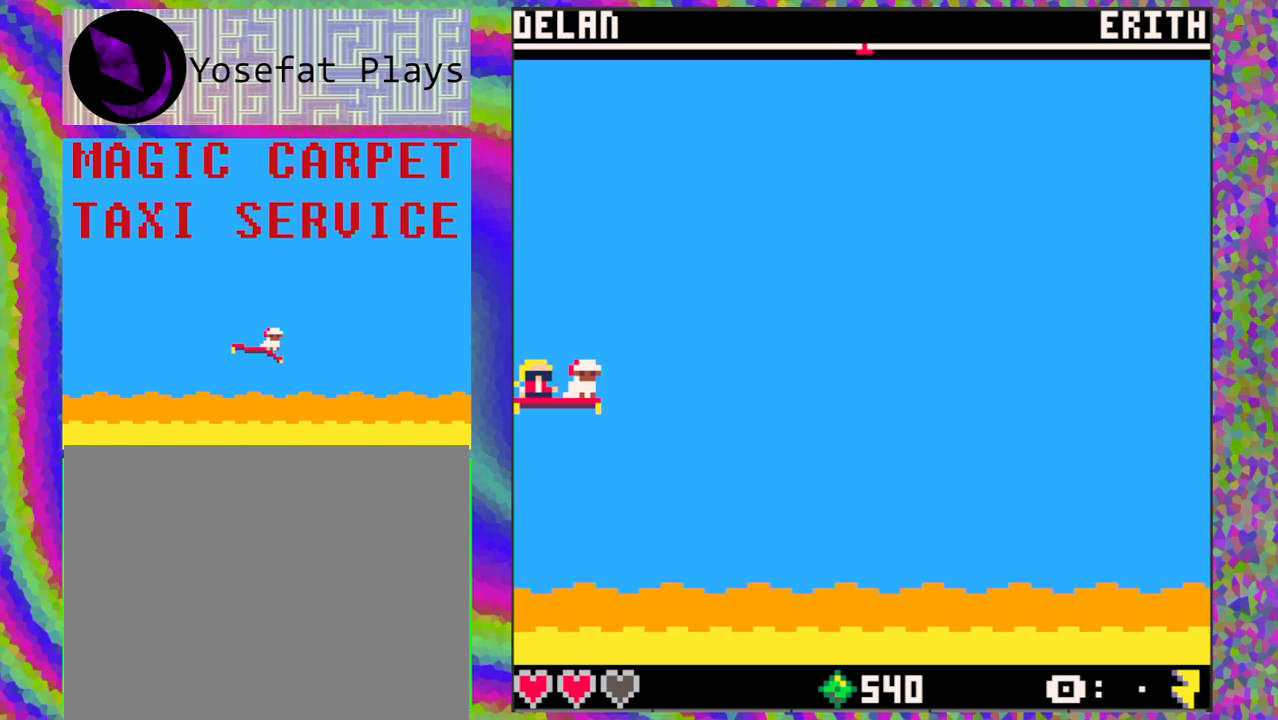
{"buttons": [], "left_stick": "center", "events": []}
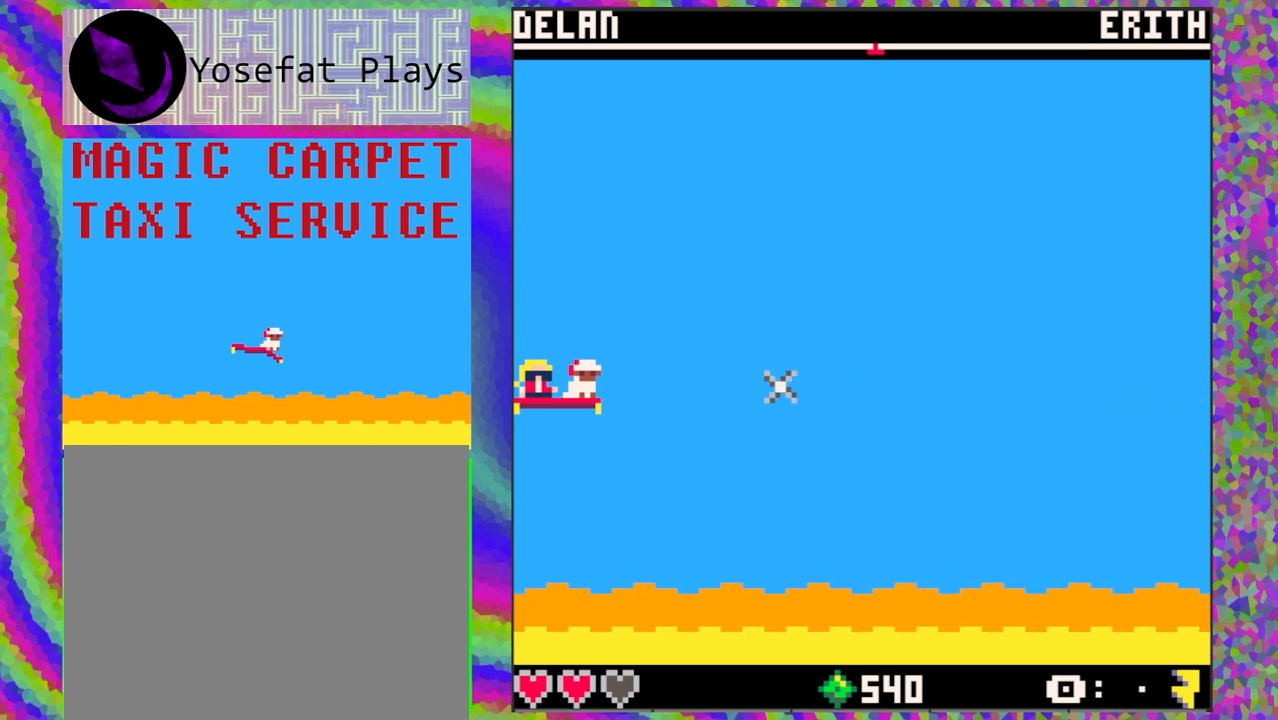
{"buttons": [], "left_stick": "center", "events": [[133, "B", "down"], [233, "B", "up"]]}
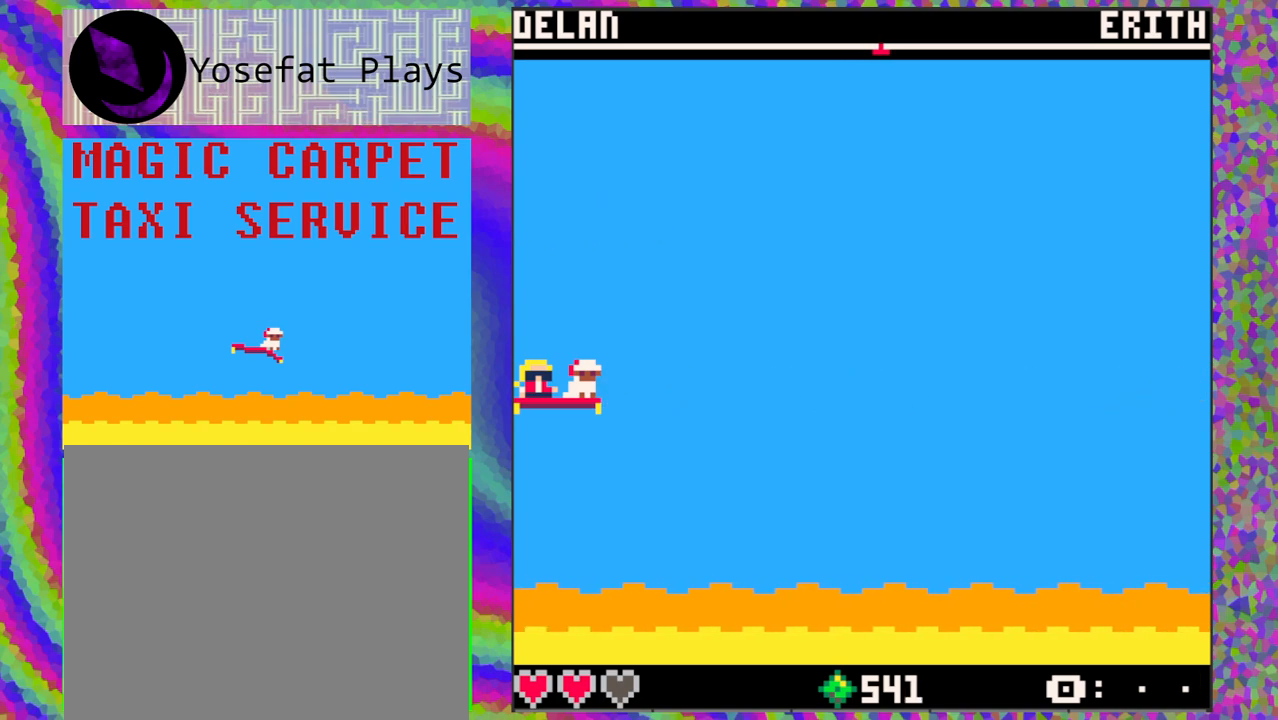
{"buttons": [], "left_stick": "center", "events": []}
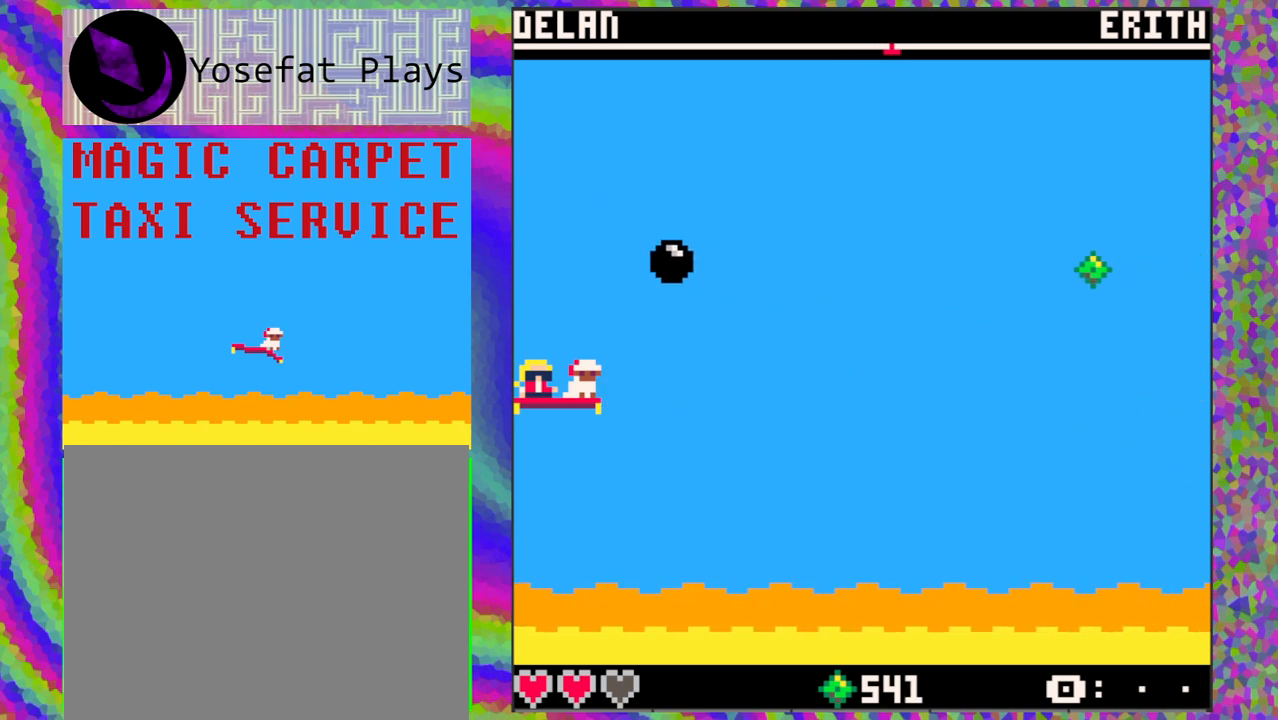
{"buttons": [], "left_stick": "center", "events": [[17, "DPAD_DOWN", "down"], [183, "DPAD_DOWN", "up"], [333, "DPAD_UP", "down"], [483, "DPAD_UP", "up"]]}
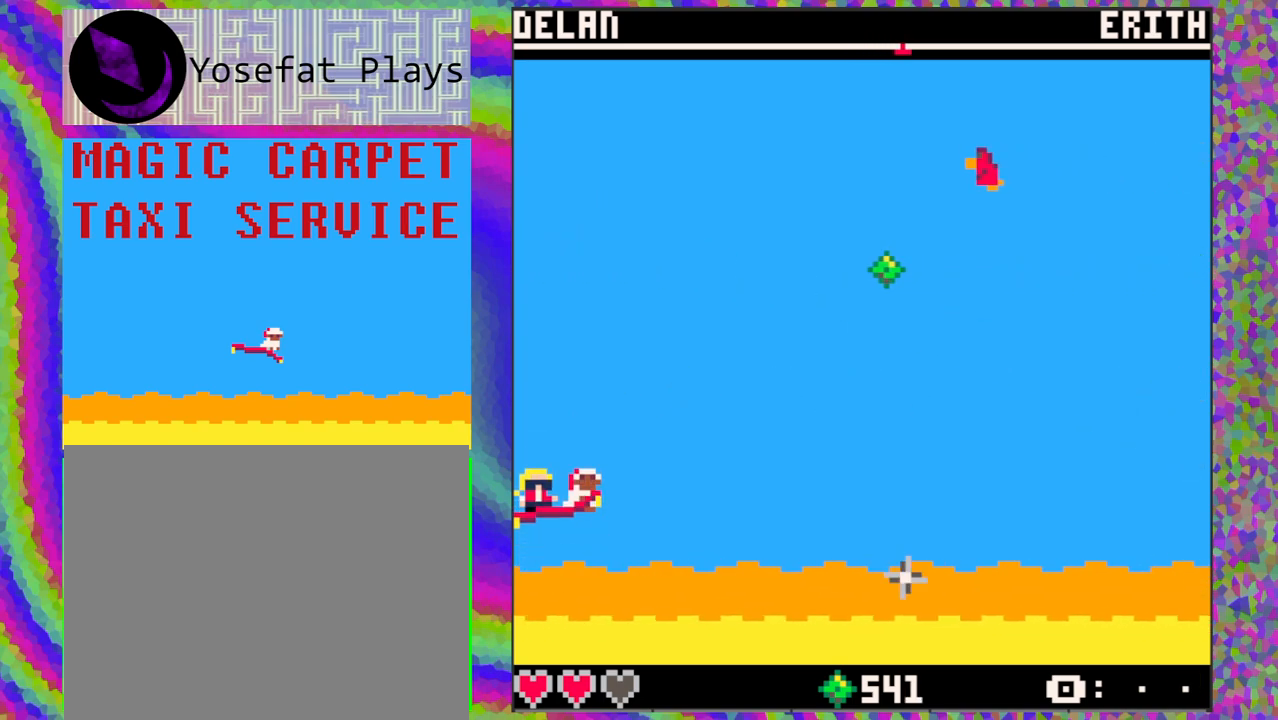
{"buttons": [], "left_stick": "center", "events": [[283, "DPAD_UP", "down"], [483, "DPAD_UP", "up"]]}
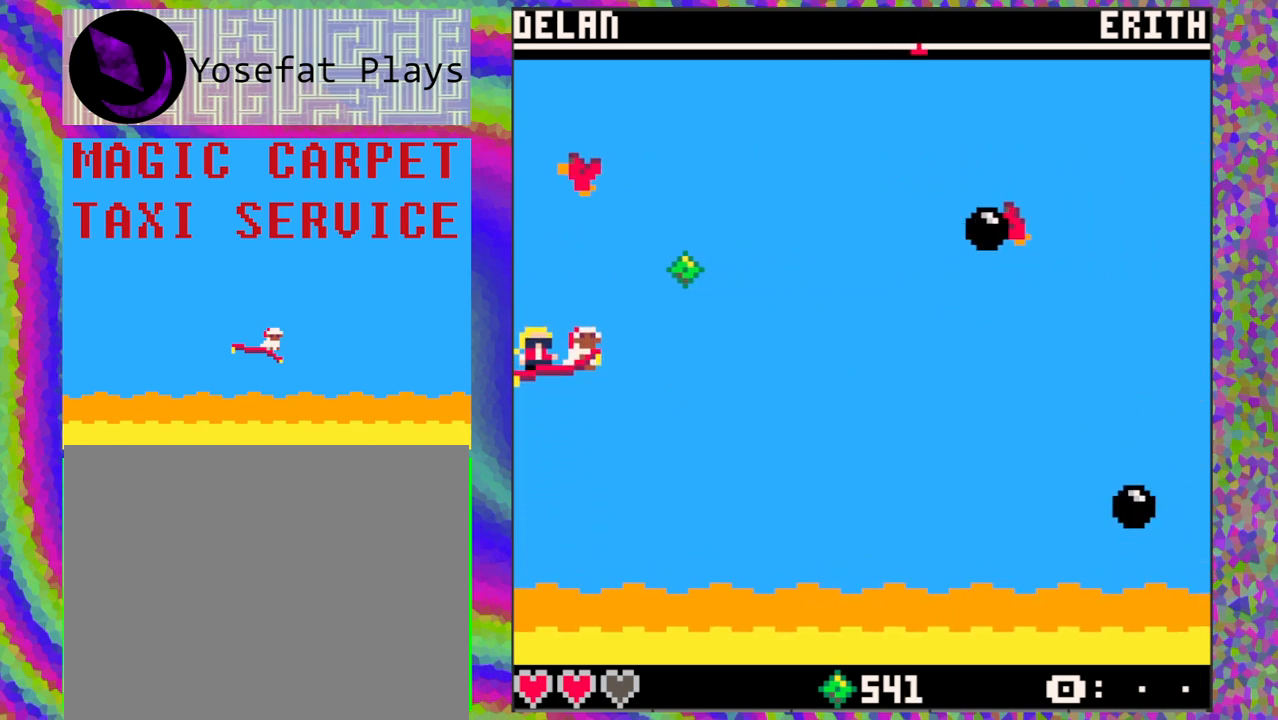
{"buttons": [], "left_stick": "center", "events": [[200, "DPAD_DOWN", "down"], [433, "DPAD_DOWN", "up"]]}
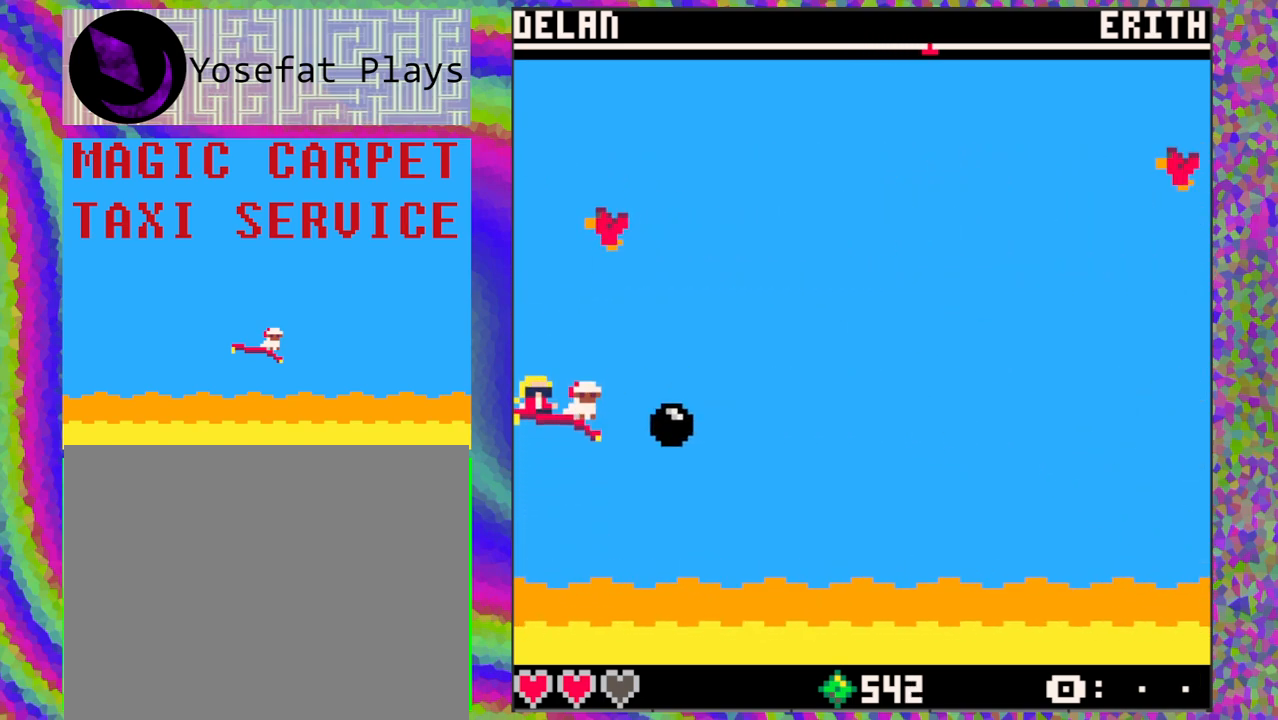
{"buttons": ["DPAD_DOWN"], "left_stick": "center", "events": [[50, "DPAD_UP", "down"], [233, "DPAD_UP", "up"], [367, "DPAD_DOWN", "down"]]}
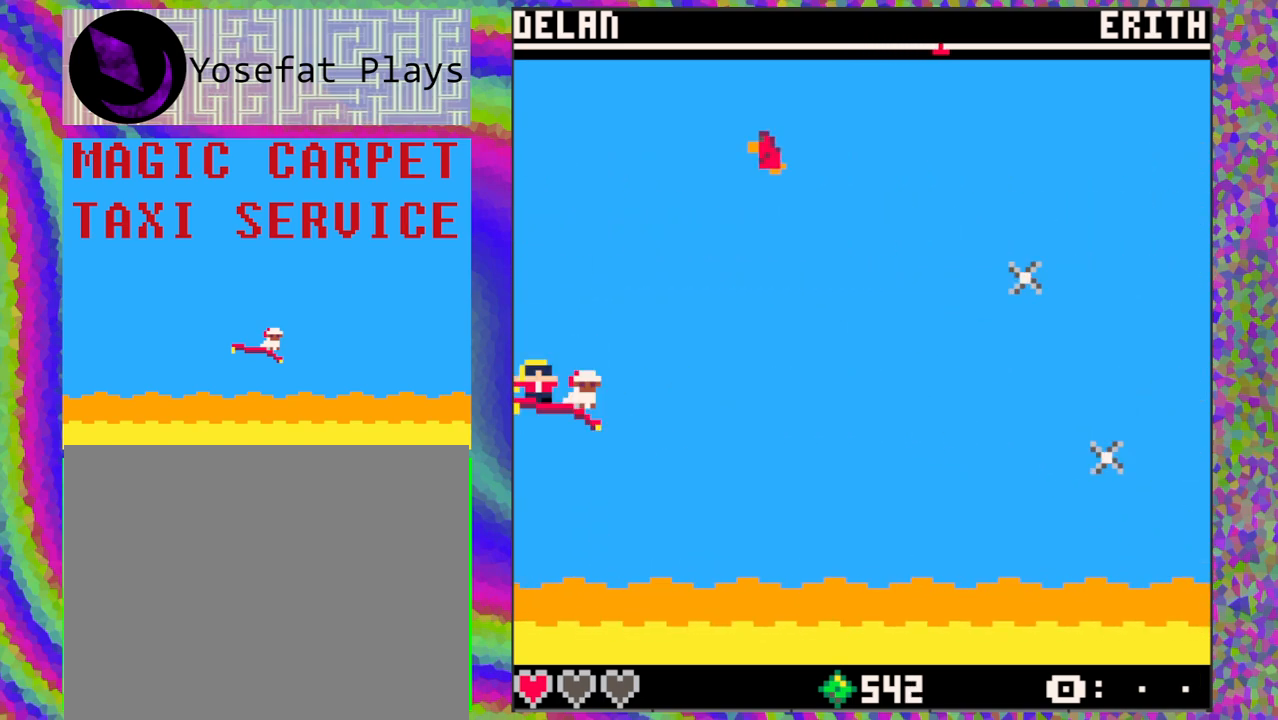
{"buttons": [], "left_stick": "center", "events": [[17, "DPAD_DOWN", "up"]]}
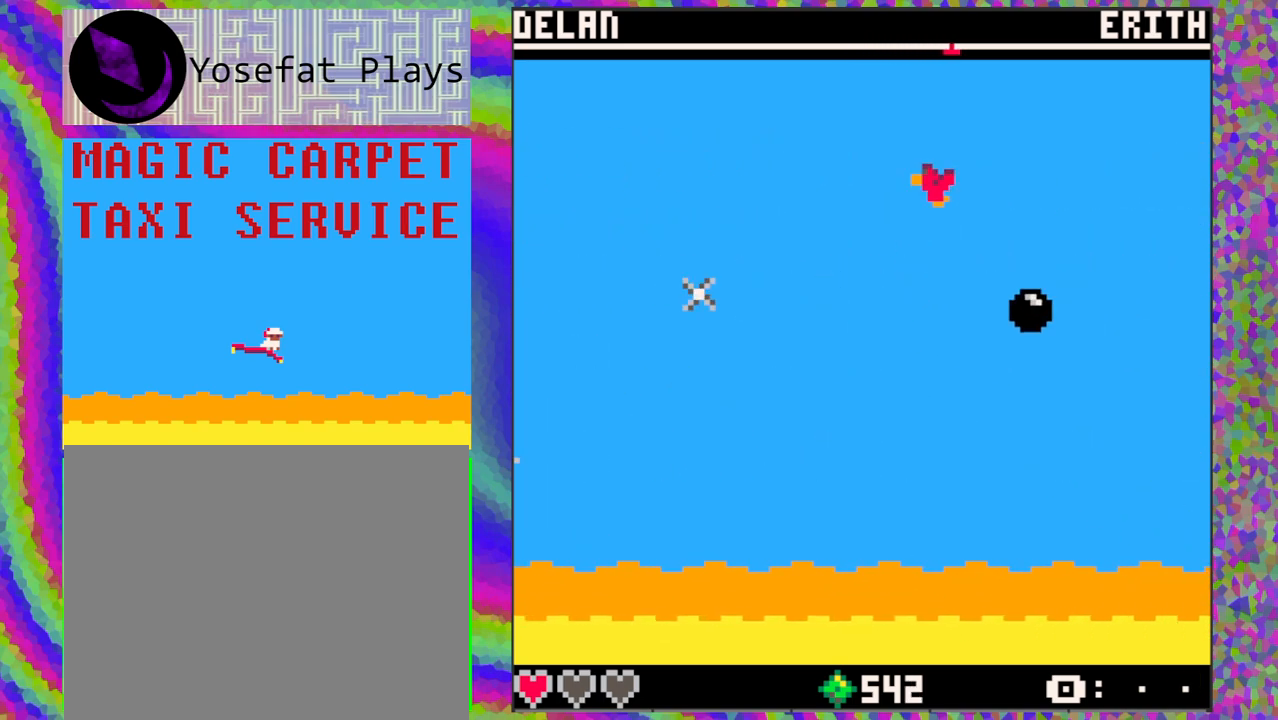
{"buttons": [], "left_stick": "center", "events": []}
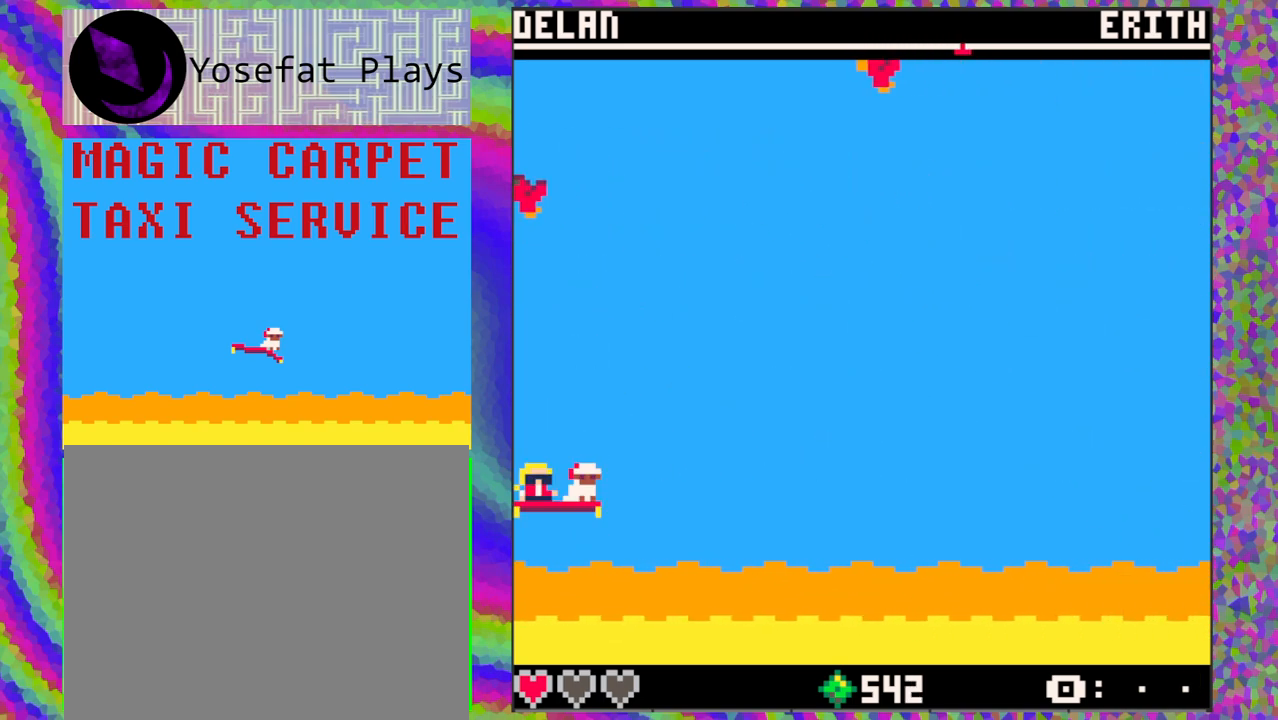
{"buttons": [], "left_stick": "center", "events": [[267, "DPAD_UP", "down"], [350, "DPAD_UP", "up"]]}
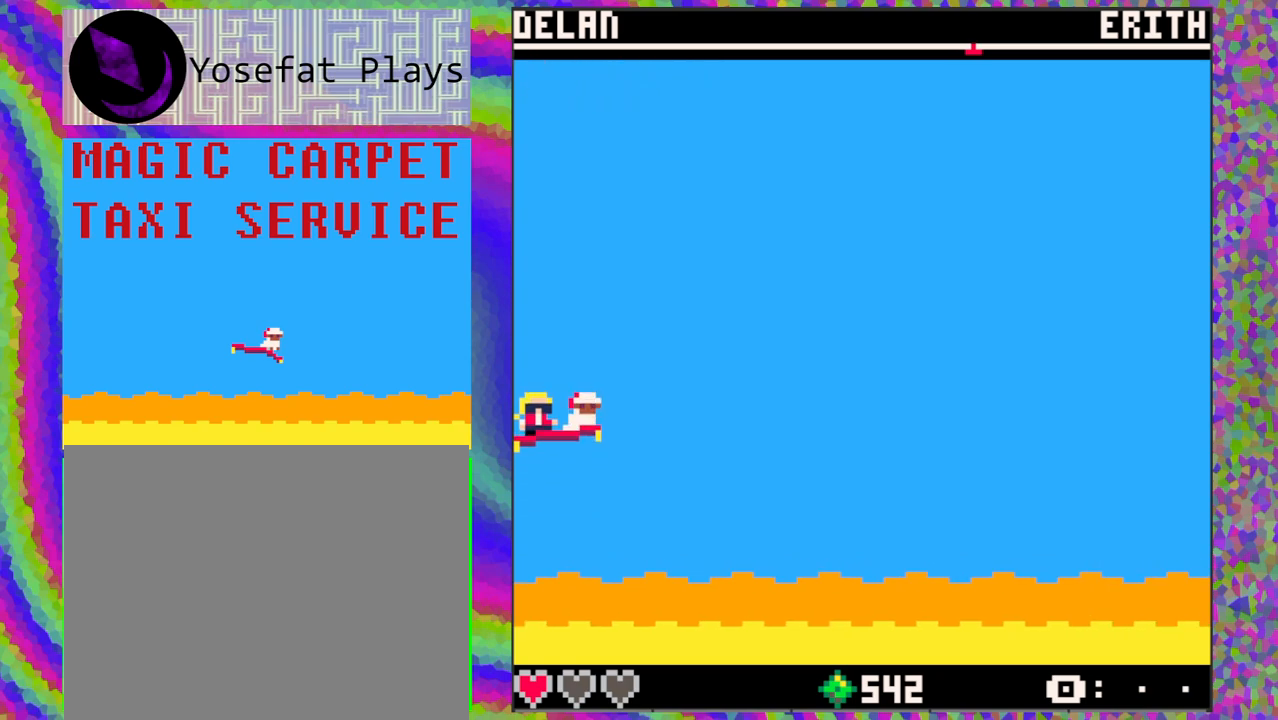
{"buttons": [], "left_stick": "center", "events": [[150, "DPAD_RIGHT", "down"], [233, "DPAD_RIGHT", "up"]]}
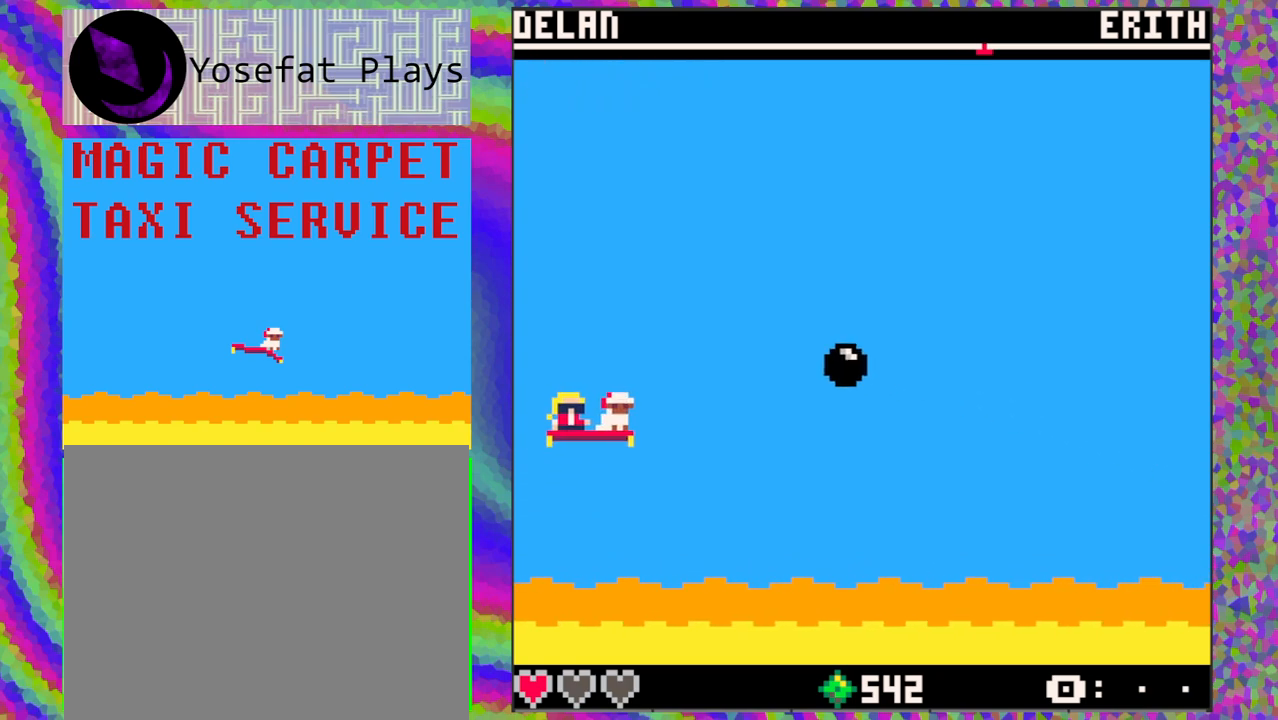
{"buttons": [], "left_stick": "center", "events": [[17, "DPAD_LEFT", "down"], [233, "DPAD_LEFT", "up"], [300, "DPAD_UP", "down"], [500, "DPAD_UP", "up"]]}
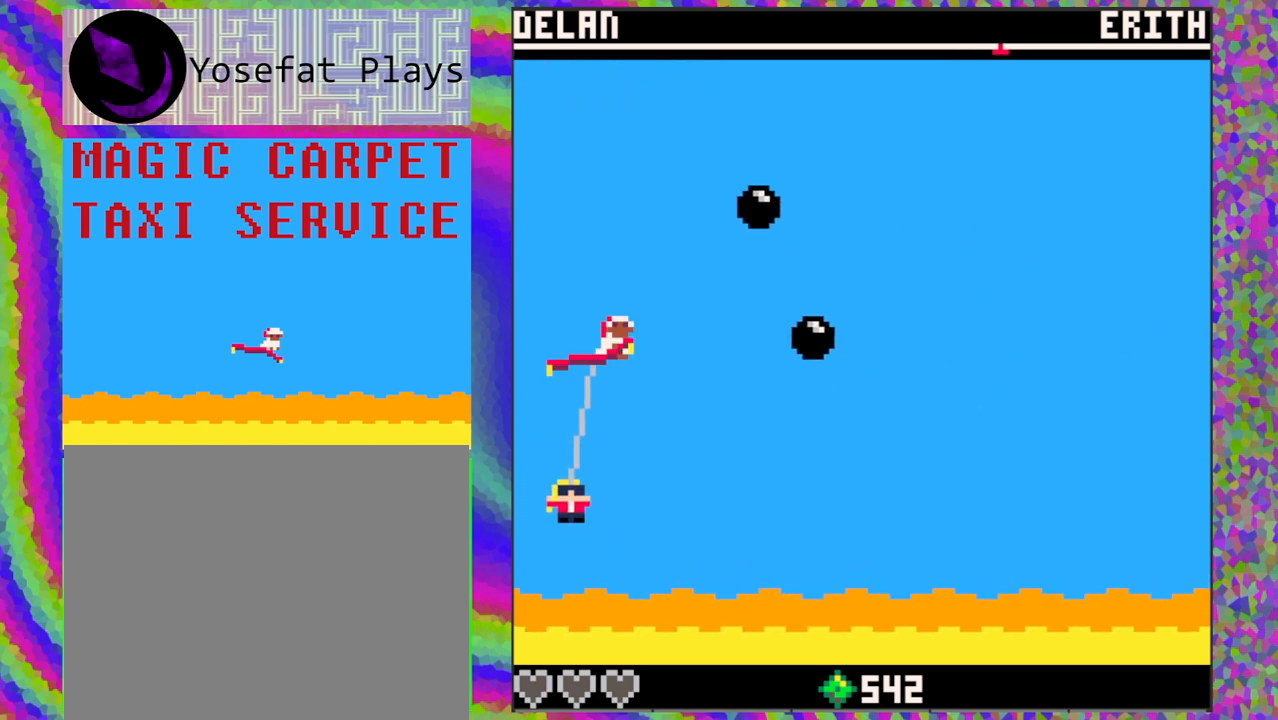
{"buttons": [], "left_stick": "center", "events": [[167, "DPAD_RIGHT", "down"], [283, "DPAD_RIGHT", "up"]]}
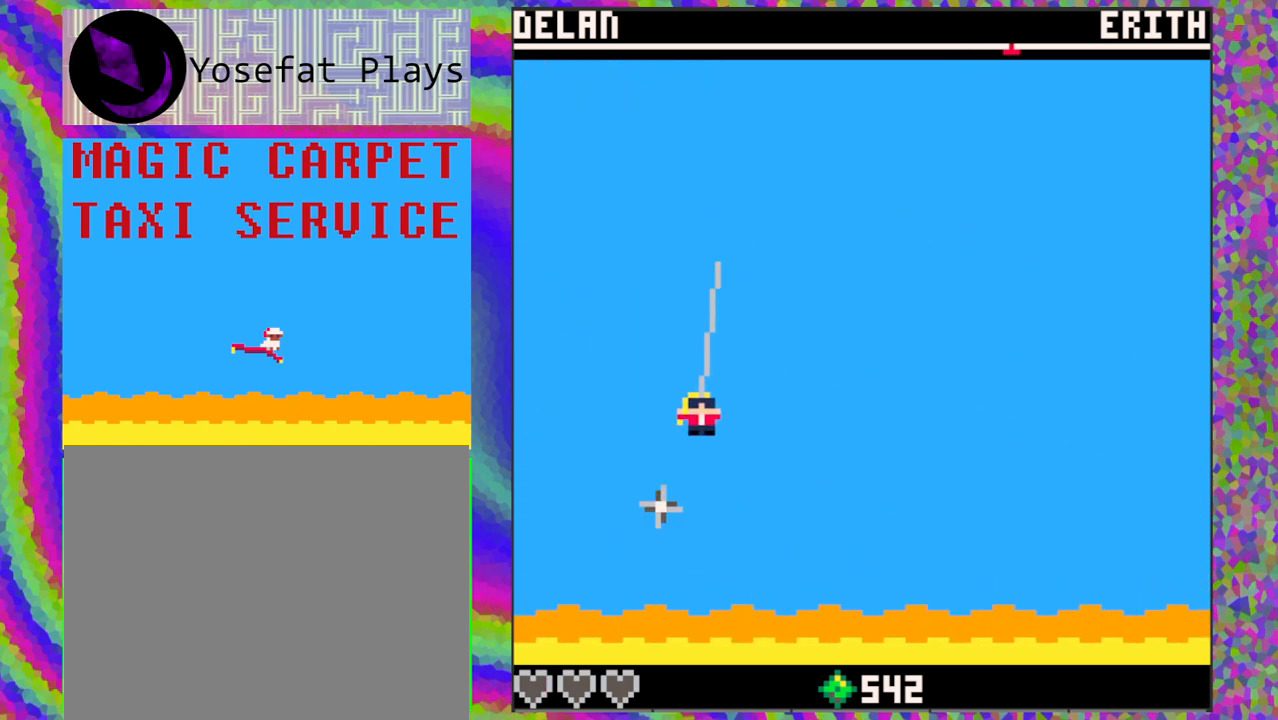
{"buttons": ["DPAD_DOWN"], "left_stick": "center", "events": [[150, "DPAD_LEFT", "down"], [300, "DPAD_LEFT", "up"], [450, "DPAD_DOWN", "down"]]}
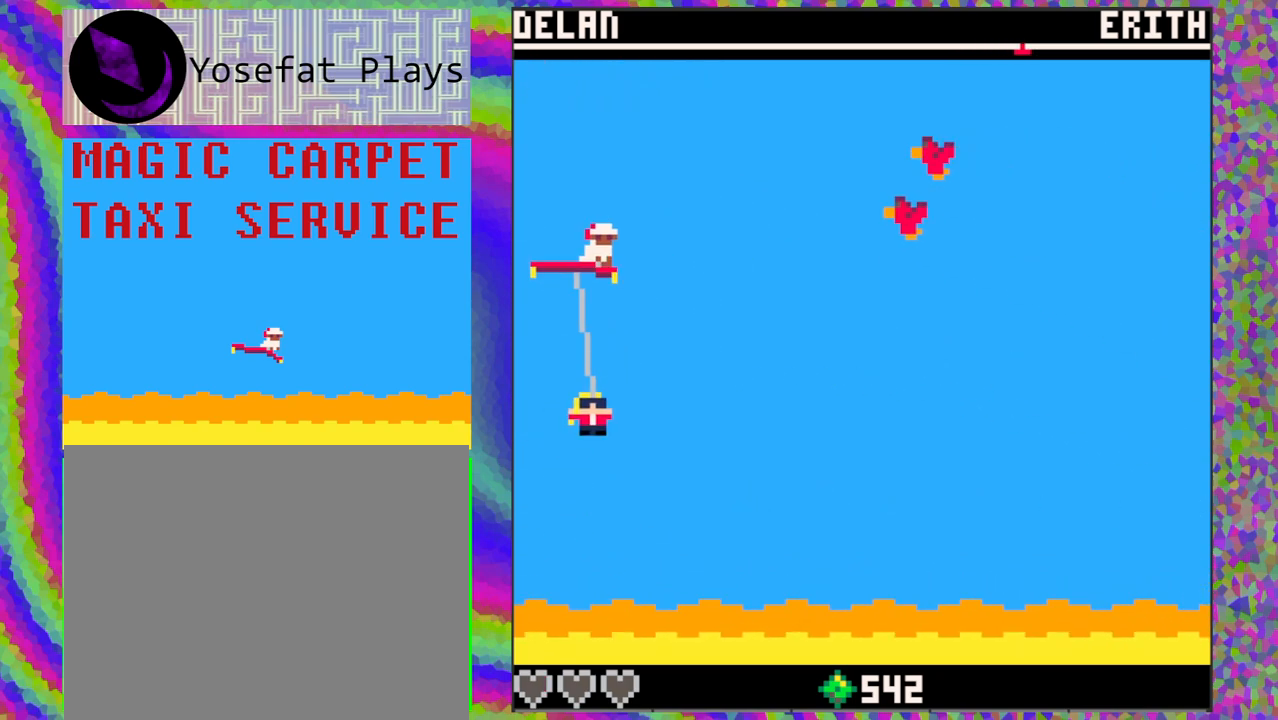
{"buttons": ["DPAD_UP"], "left_stick": "center", "events": [[183, "DPAD_DOWN", "up"], [483, "DPAD_UP", "down"]]}
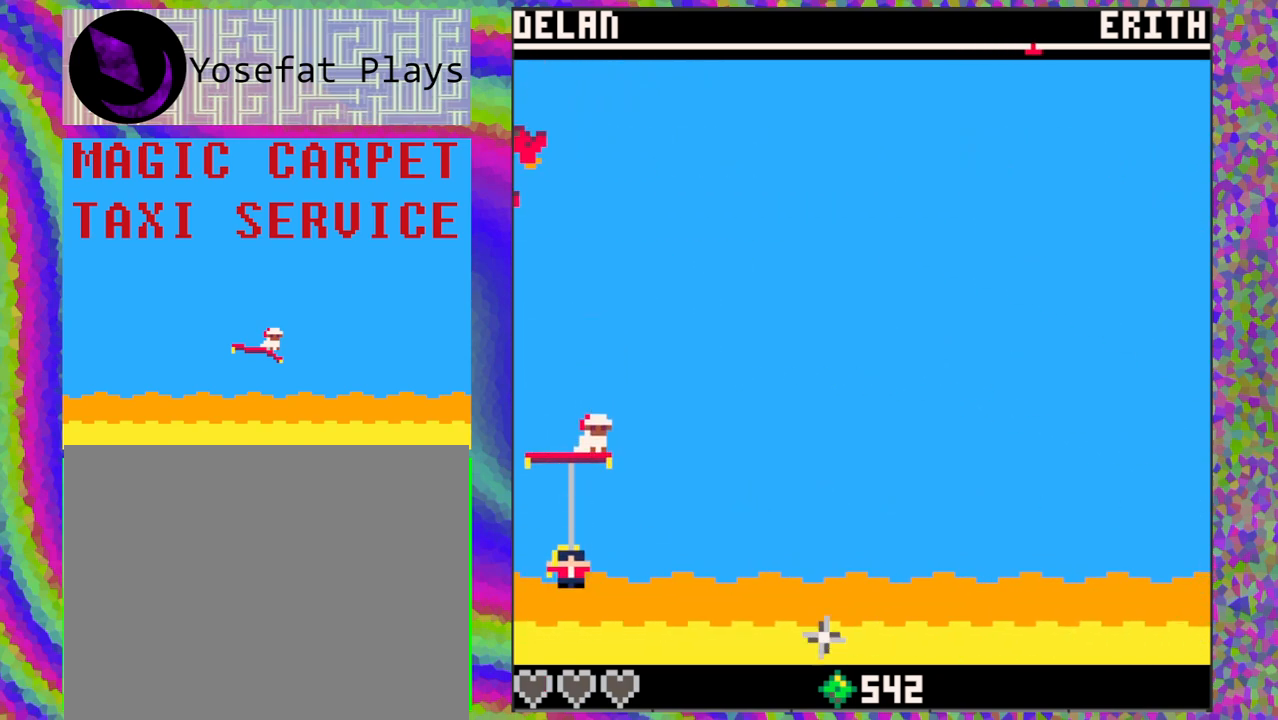
{"buttons": [], "left_stick": "center", "events": [[167, "DPAD_UP", "up"]]}
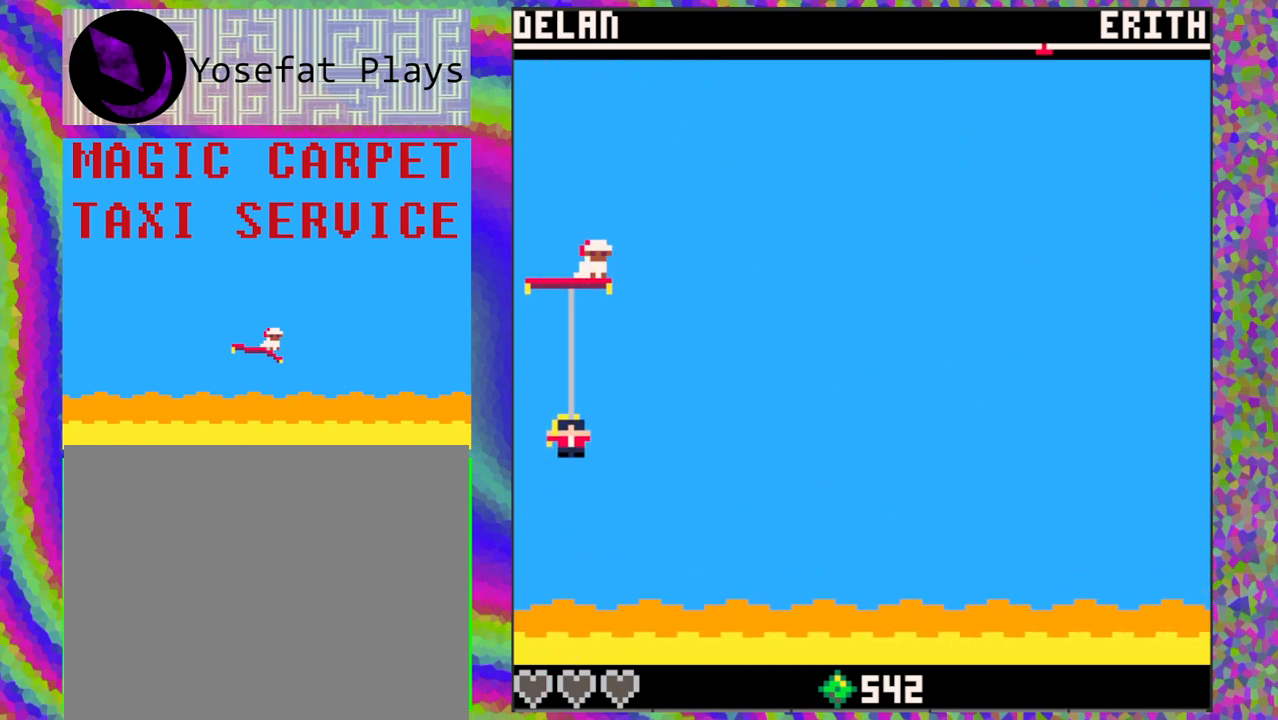
{"buttons": [], "left_stick": "center", "events": [[100, "DPAD_DOWN", "down"], [267, "DPAD_DOWN", "up"]]}
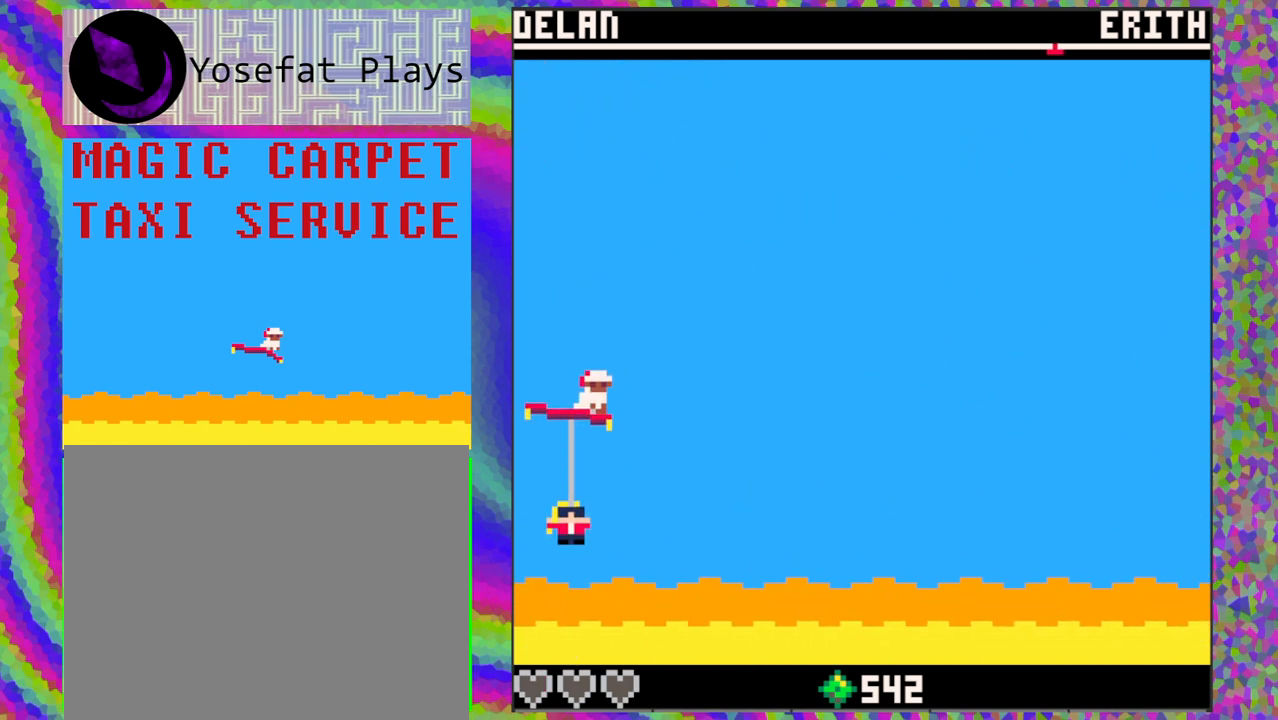
{"buttons": [], "left_stick": "center", "events": [[300, "DPAD_UP", "down"], [450, "DPAD_UP", "up"]]}
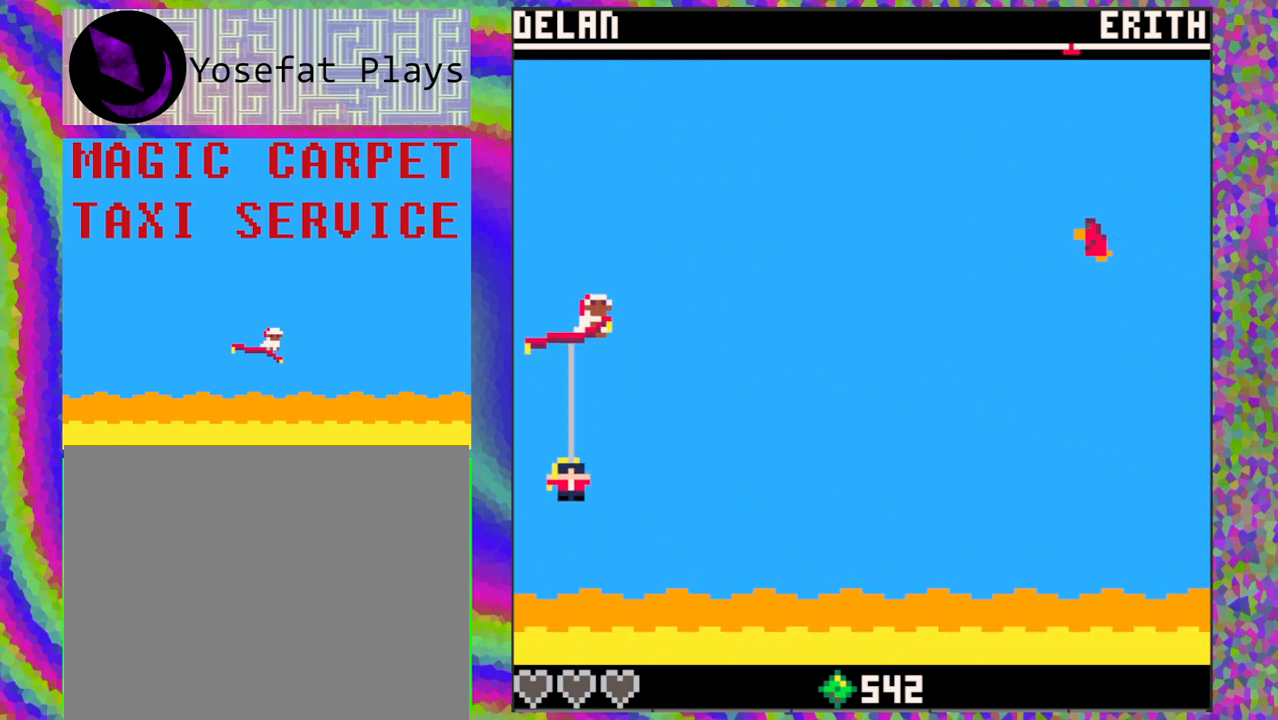
{"buttons": [], "left_stick": "center", "events": []}
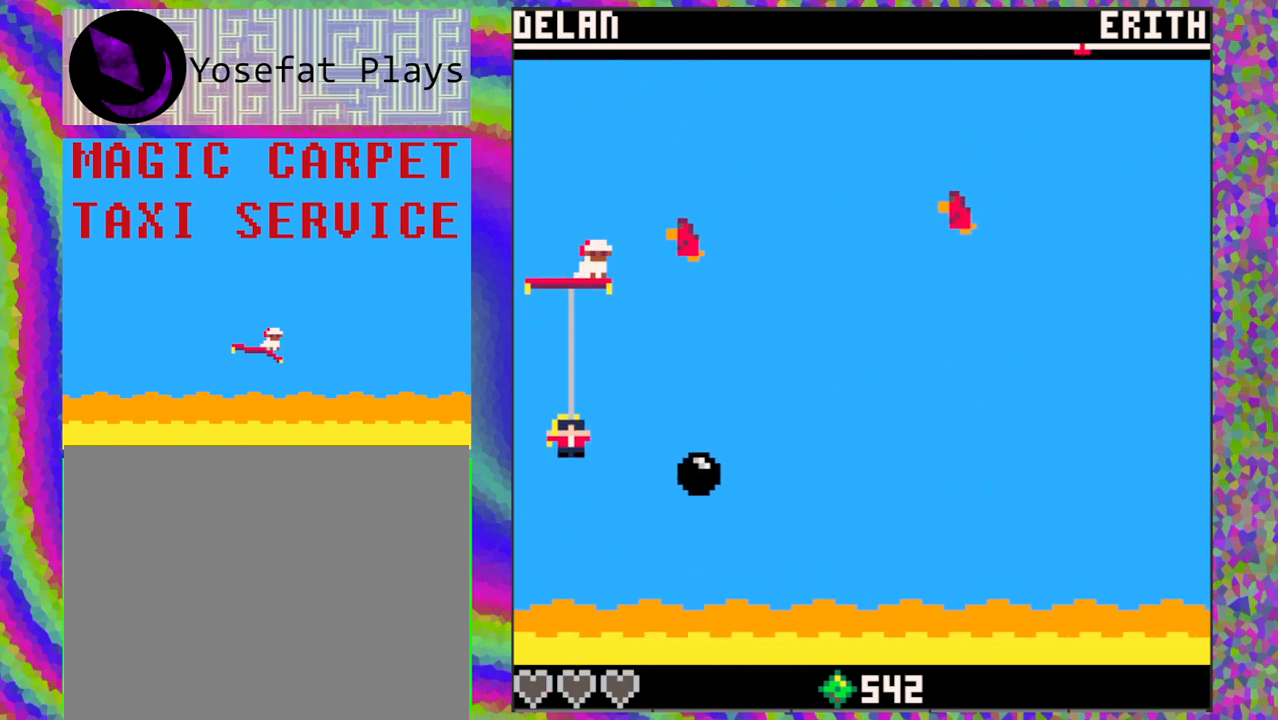
{"buttons": [], "left_stick": "center", "events": [[83, "DPAD_DOWN", "down"], [250, "DPAD_DOWN", "up"]]}
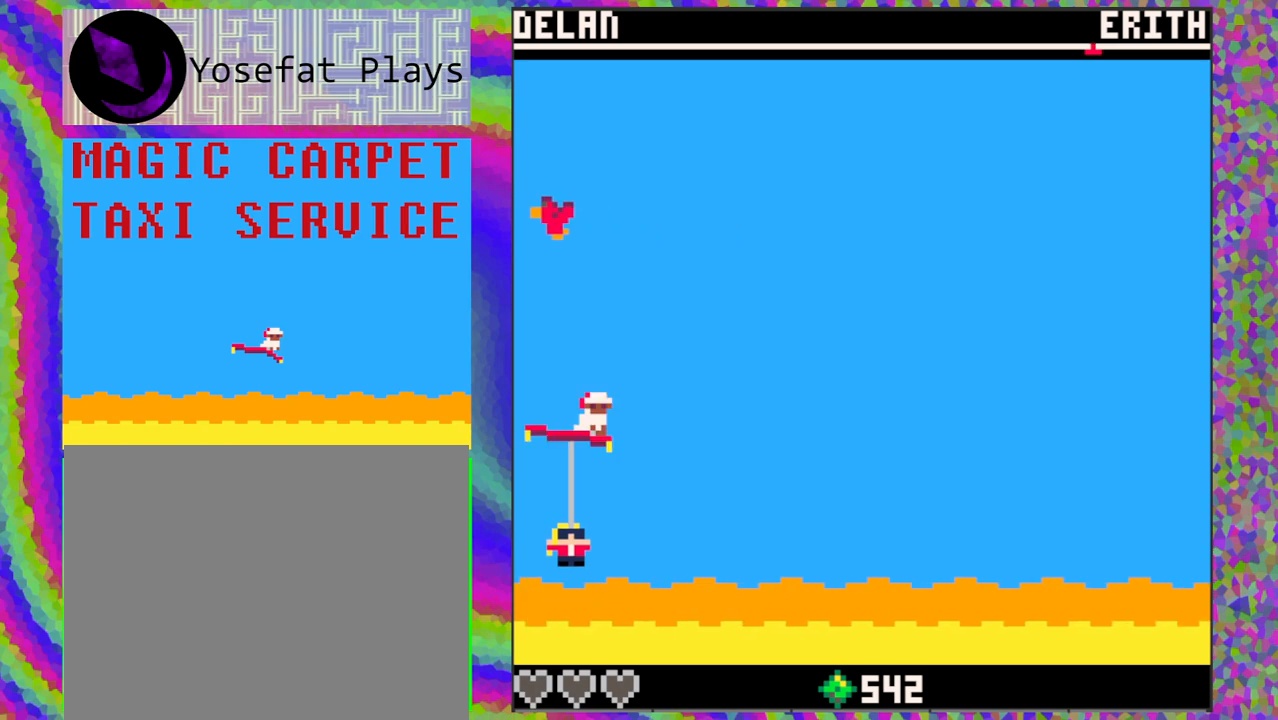
{"buttons": ["DPAD_UP"], "left_stick": "center", "events": [[383, "DPAD_UP", "down"]]}
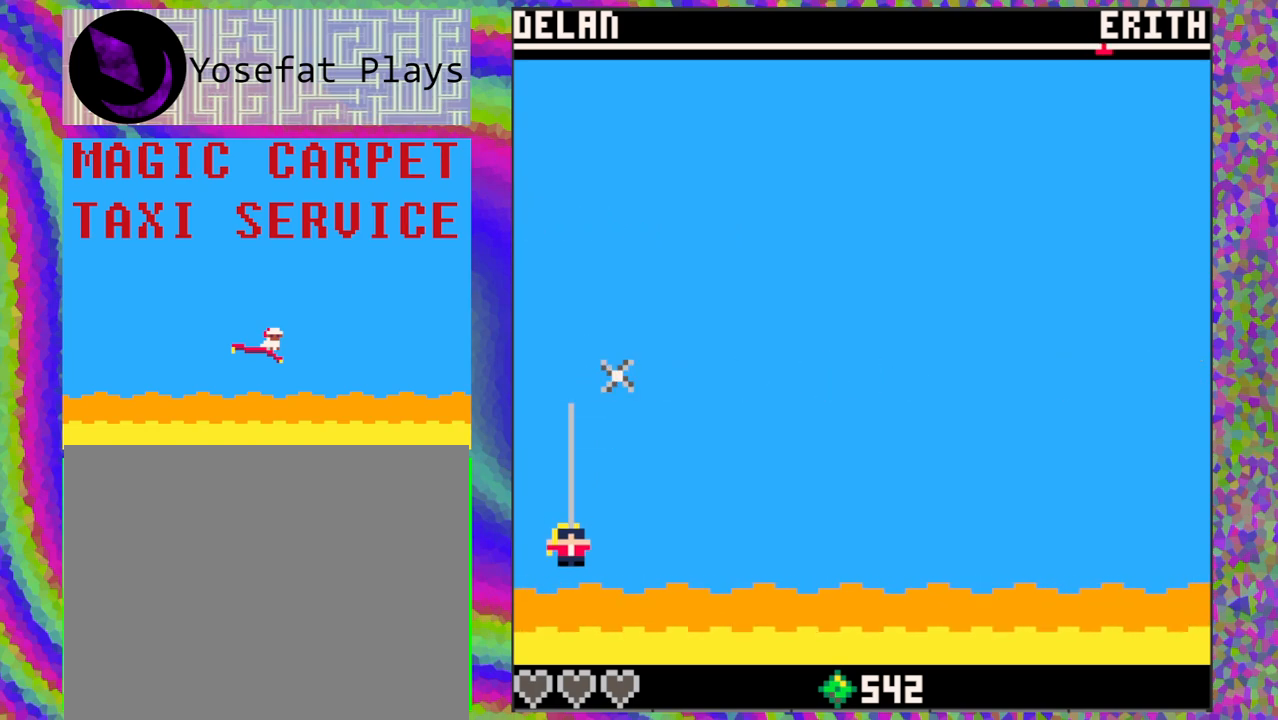
{"buttons": [], "left_stick": "center", "events": [[183, "DPAD_UP", "up"], [317, "DPAD_DOWN", "down"], [483, "DPAD_DOWN", "up"]]}
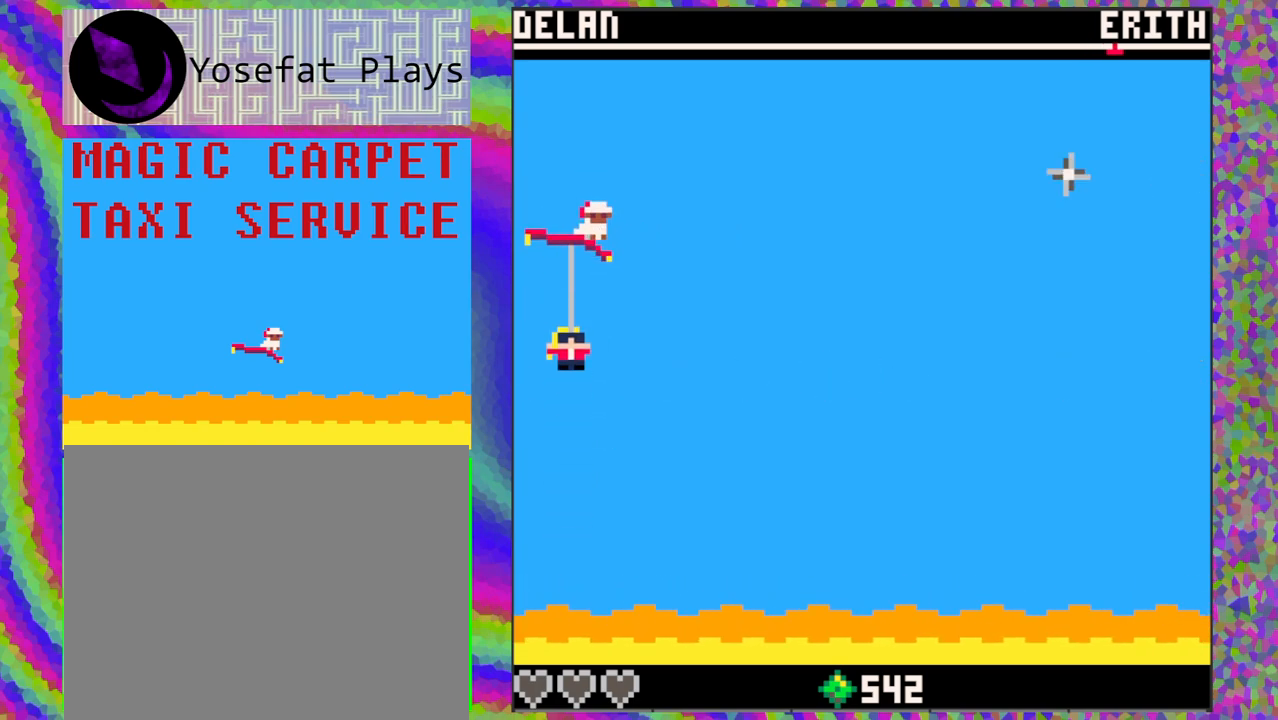
{"buttons": [], "left_stick": "center", "events": [[367, "DPAD_DOWN", "down"], [500, "DPAD_DOWN", "up"]]}
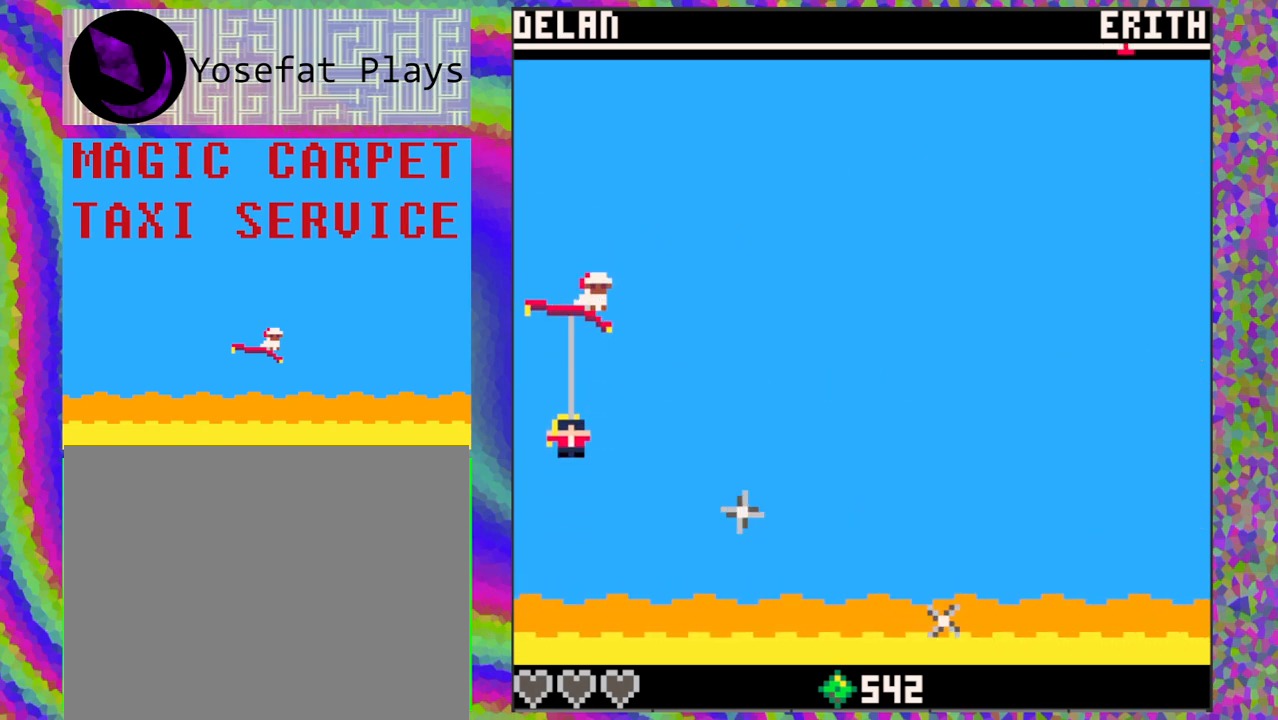
{"buttons": ["DPAD_DOWN"], "left_stick": "center", "events": [[100, "DPAD_UP", "down"], [317, "DPAD_UP", "up"], [417, "DPAD_DOWN", "down"]]}
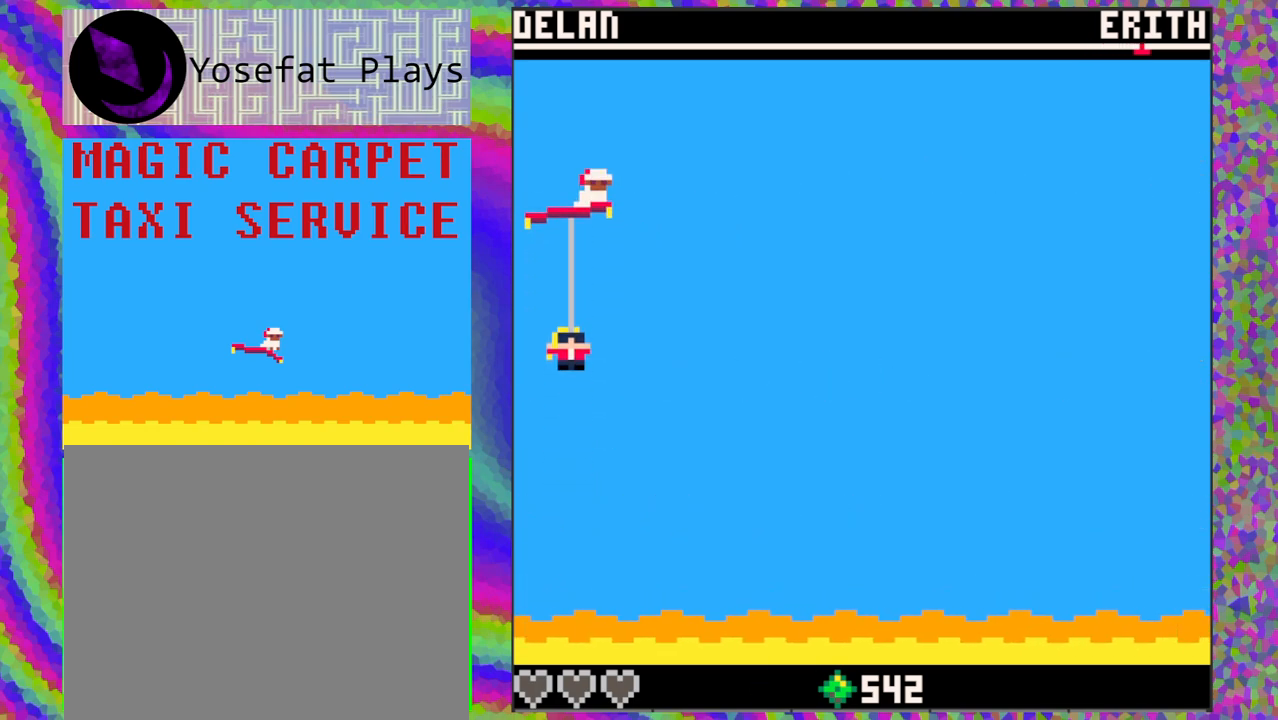
{"buttons": [], "left_stick": "center", "events": [[183, "DPAD_DOWN", "up"]]}